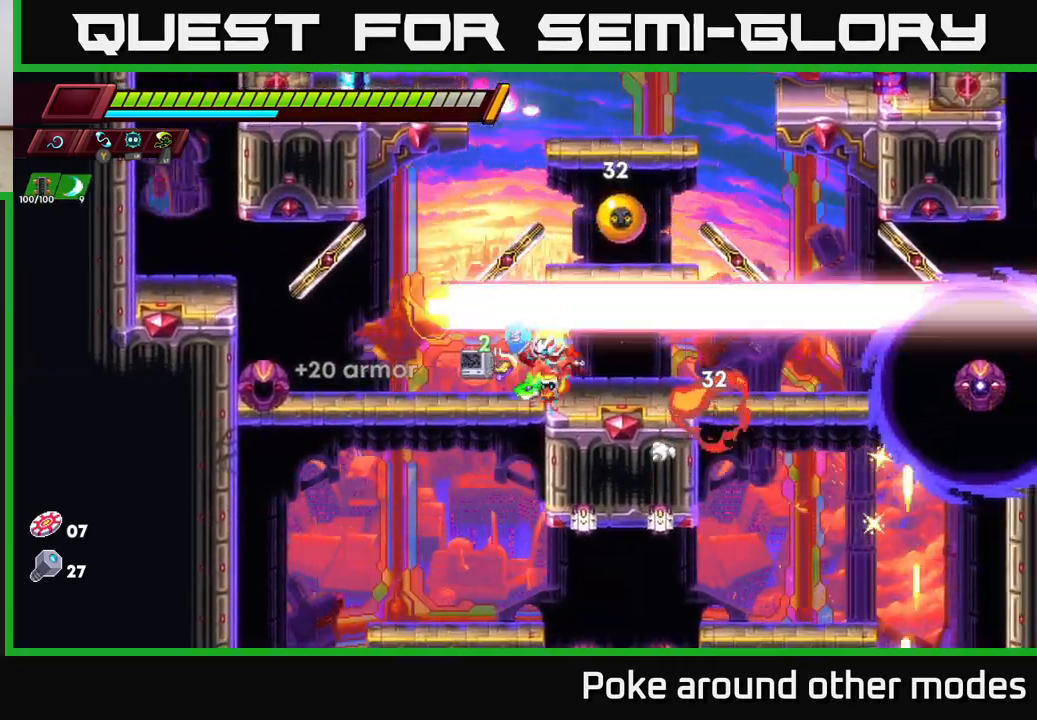
Gameplay with a controller (Xbox layout); each line is a JSON object with the inputs held at the frame after it. "events" lists button and stick changes between this image and that frame as [ms after this image, input, new state], when the widget could be followed in between.
{"buttons": [], "left_stick": "up-right", "right_stick": "center", "events": [[150, "left_stick", "up-right"], [200, "X", "down"], [267, "X", "up"], [333, "left_stick", "up-left"], [483, "left_stick", "up-right"]]}
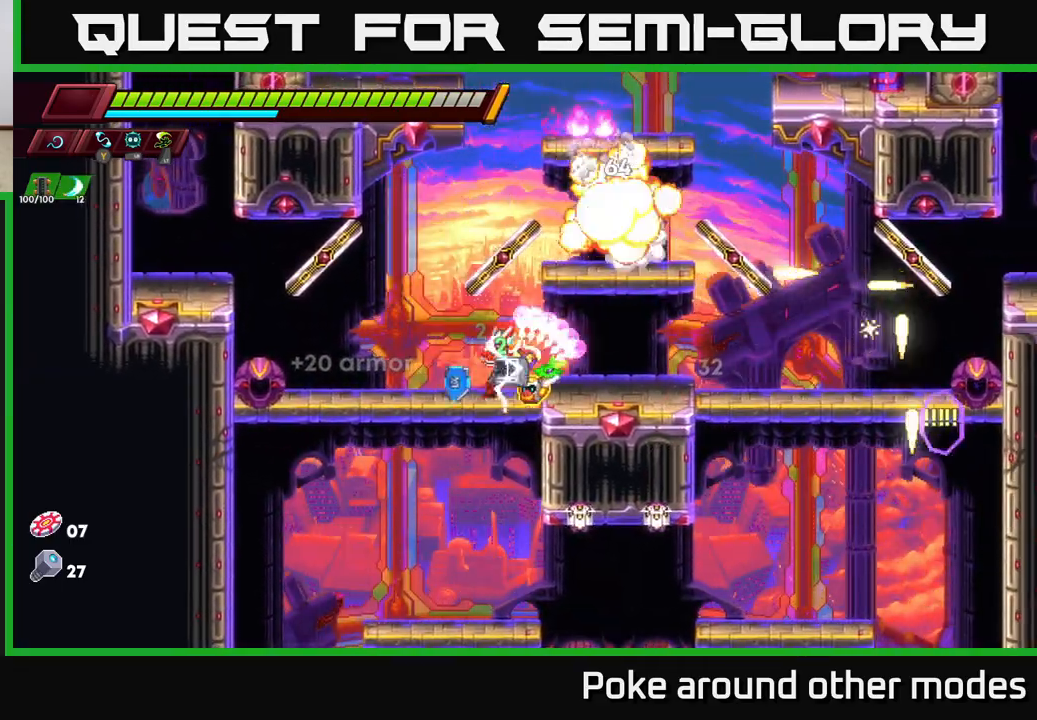
{"buttons": [], "left_stick": "left", "right_stick": "center", "events": [[33, "left_stick", "right"], [167, "left_stick", "center"], [250, "left_stick", "right"], [400, "left_stick", "left"]]}
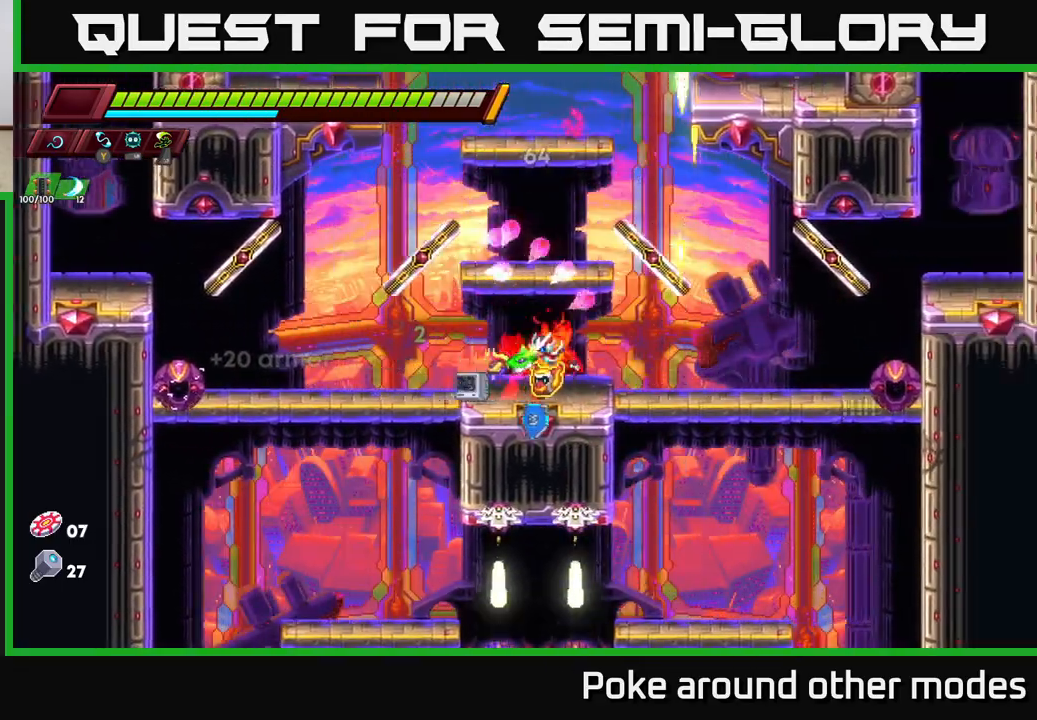
{"buttons": ["A", "R2"], "left_stick": "center", "right_stick": "center", "events": [[317, "left_stick", "center"], [500, "A", "down"], [500, "R2", "down"]]}
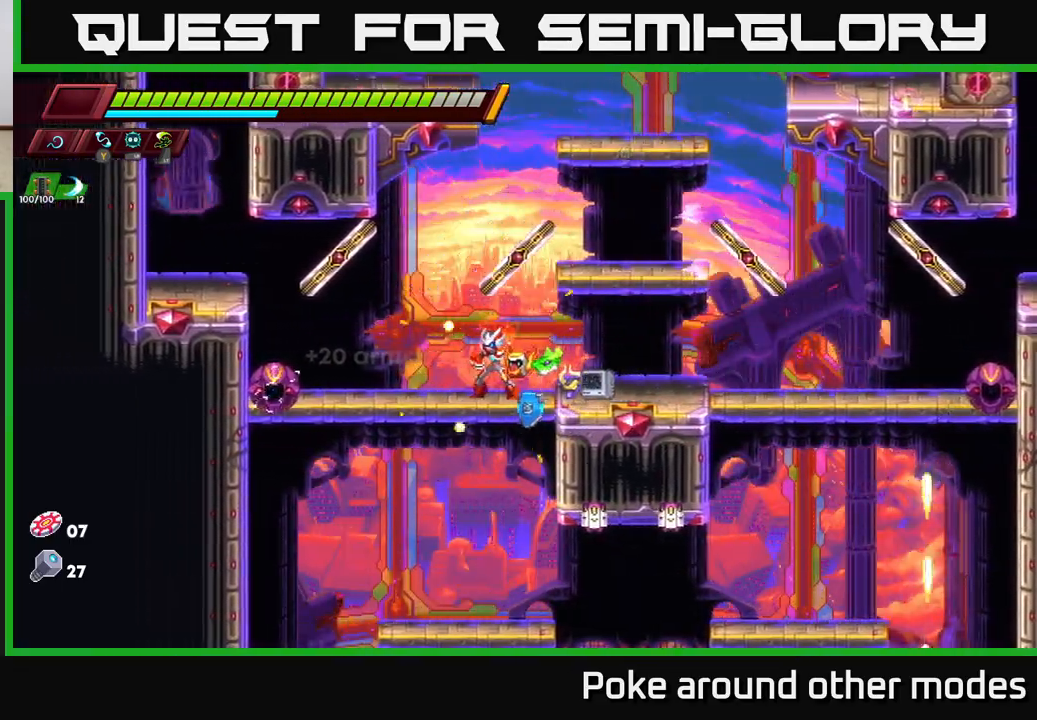
{"buttons": [], "left_stick": "right", "right_stick": "center", "events": [[167, "A", "up"], [167, "R2", "up"], [217, "A", "down"], [217, "left_stick", "up-left"], [283, "X", "down"], [333, "A", "up"], [400, "X", "up"], [483, "left_stick", "right"]]}
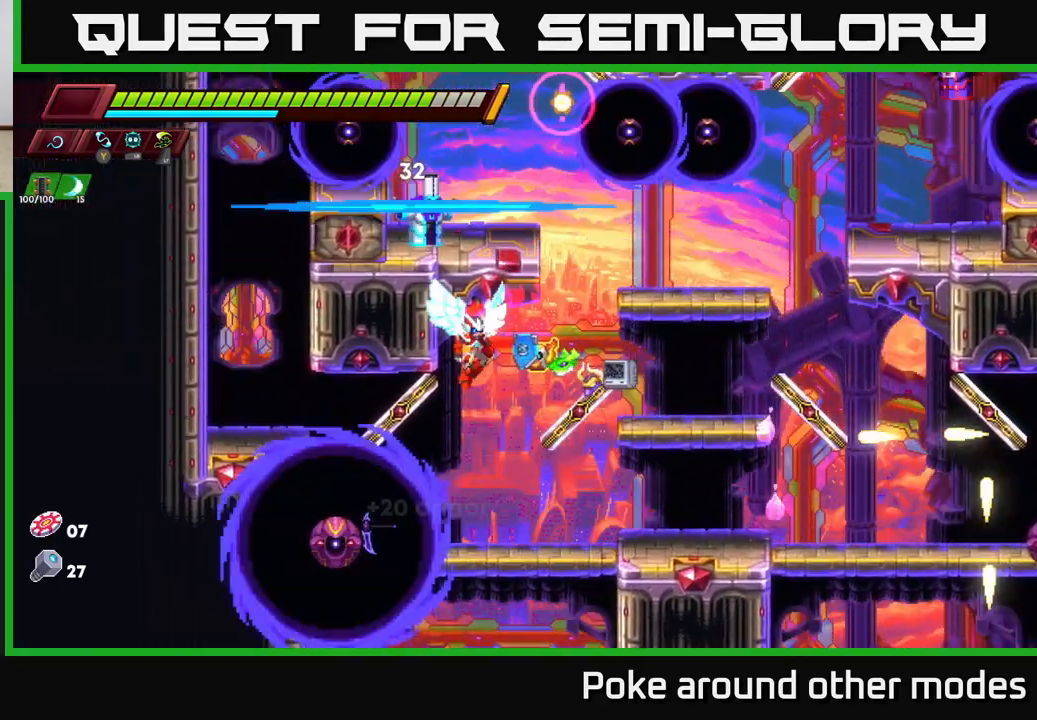
{"buttons": [], "left_stick": "right", "right_stick": "center", "events": [[117, "left_stick", "up-left"], [300, "left_stick", "center"], [467, "left_stick", "right"]]}
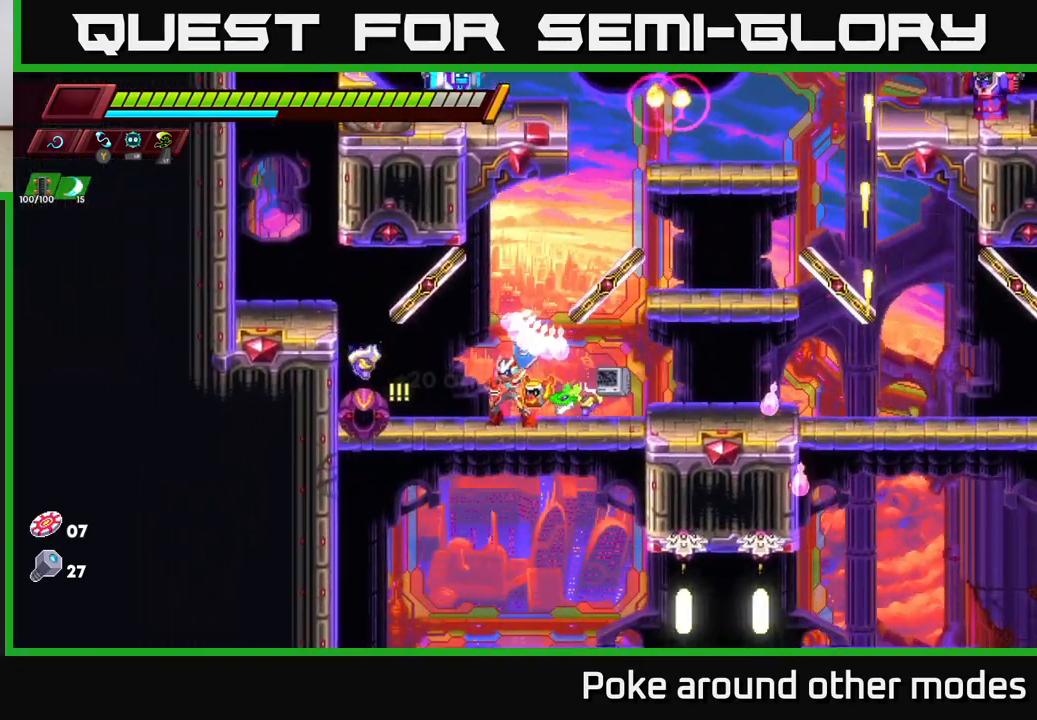
{"buttons": [], "left_stick": "center", "right_stick": "center", "events": [[133, "left_stick", "left"], [200, "X", "down"], [283, "left_stick", "center"], [300, "X", "up"]]}
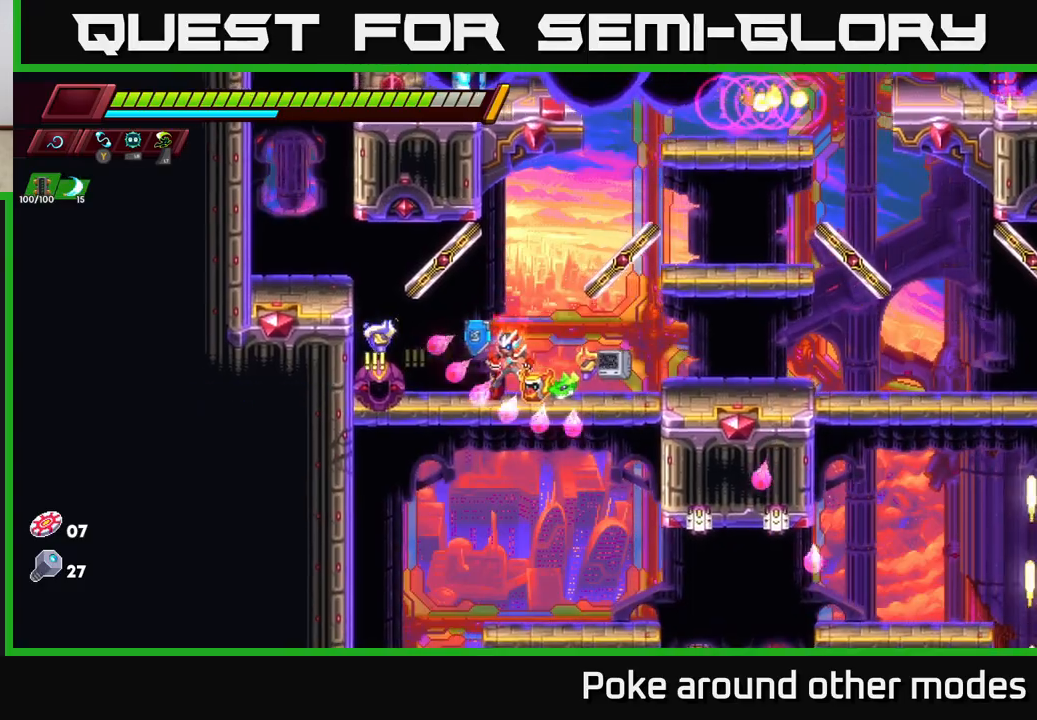
{"buttons": [], "left_stick": "right", "right_stick": "center", "events": [[100, "left_stick", "right"], [150, "A", "down"], [233, "A", "up"], [300, "left_stick", "up-left"], [417, "X", "down"], [467, "X", "up"], [467, "left_stick", "right"]]}
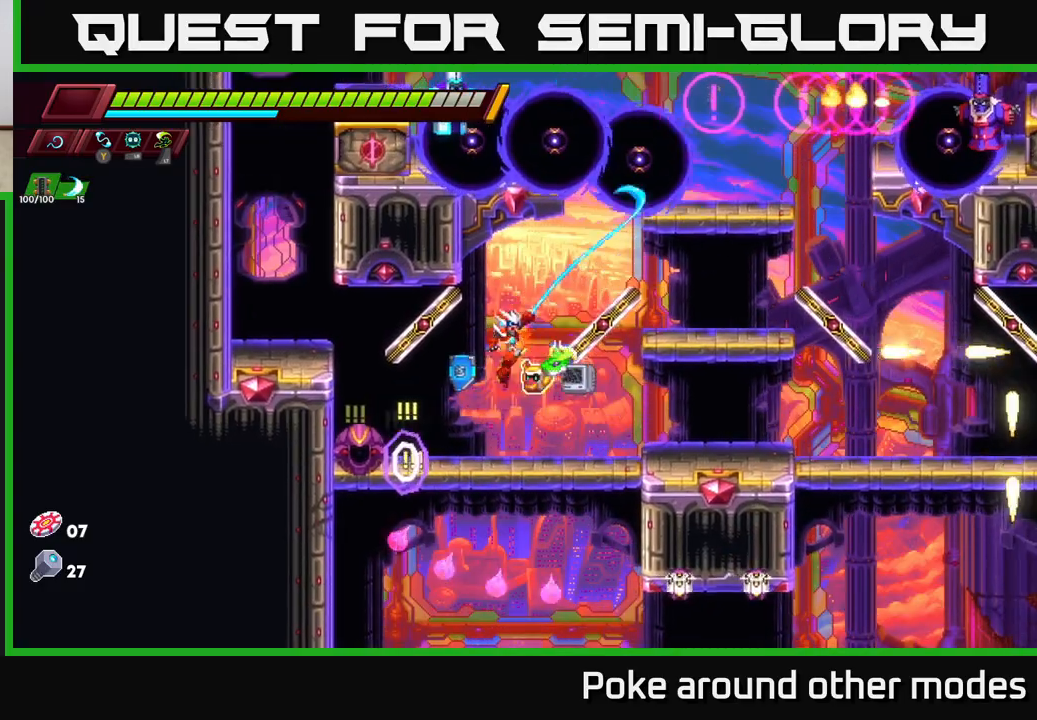
{"buttons": ["A"], "left_stick": "up-left", "right_stick": "center", "events": [[267, "A", "down"], [333, "left_stick", "up-left"], [350, "X", "down"], [500, "X", "up"]]}
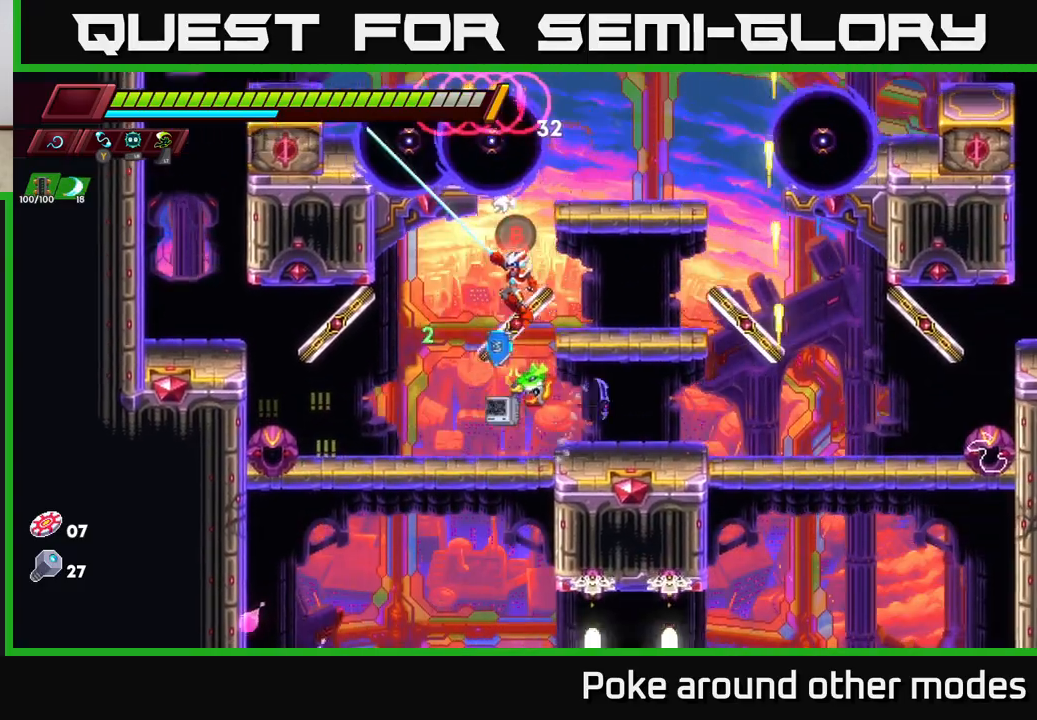
{"buttons": [], "left_stick": "center", "right_stick": "center", "events": [[67, "A", "up"], [67, "left_stick", "center"], [200, "X", "down"], [200, "left_stick", "up"], [283, "left_stick", "up-left"], [317, "X", "up"], [417, "left_stick", "center"]]}
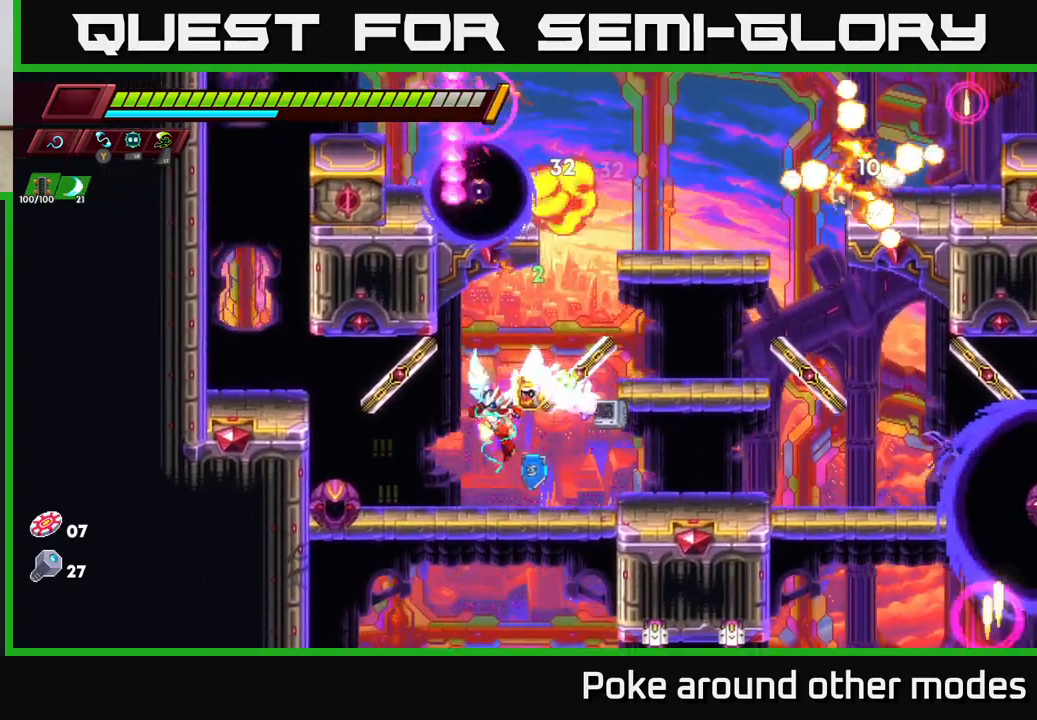
{"buttons": ["X"], "left_stick": "up-left", "right_stick": "center", "events": [[150, "left_stick", "right"], [217, "A", "down"], [417, "left_stick", "up-left"], [433, "X", "down"], [500, "A", "up"]]}
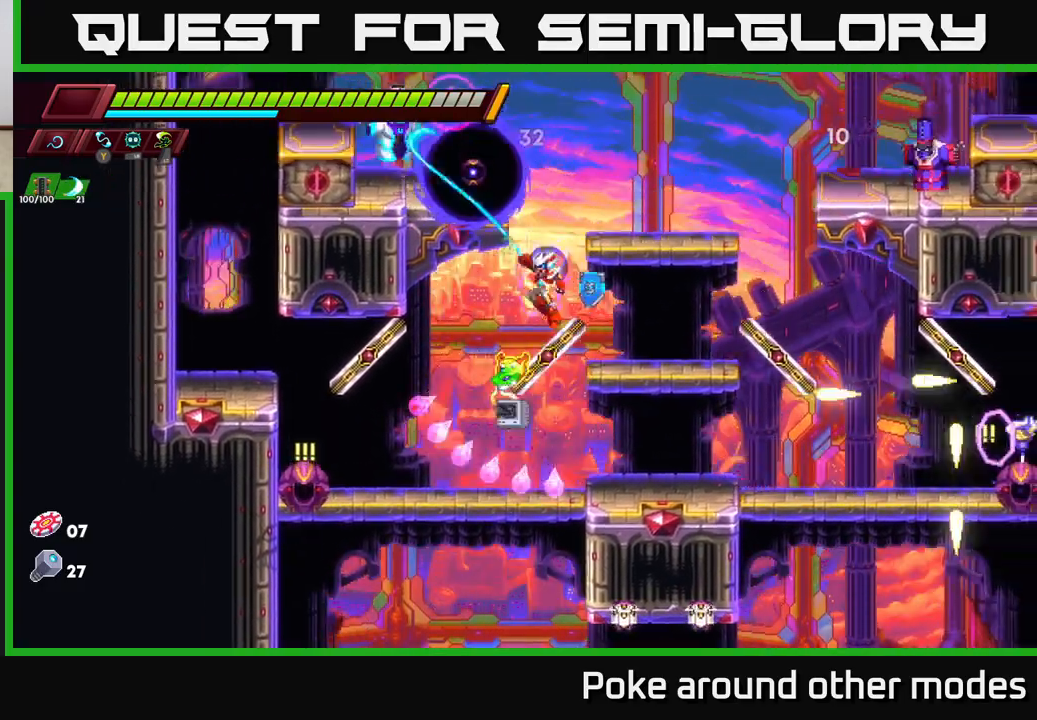
{"buttons": [], "left_stick": "up-left", "right_stick": "center", "events": [[50, "X", "up"], [83, "left_stick", "right"], [367, "A", "down"], [383, "left_stick", "up-left"], [417, "X", "down"], [433, "A", "up"], [500, "X", "up"]]}
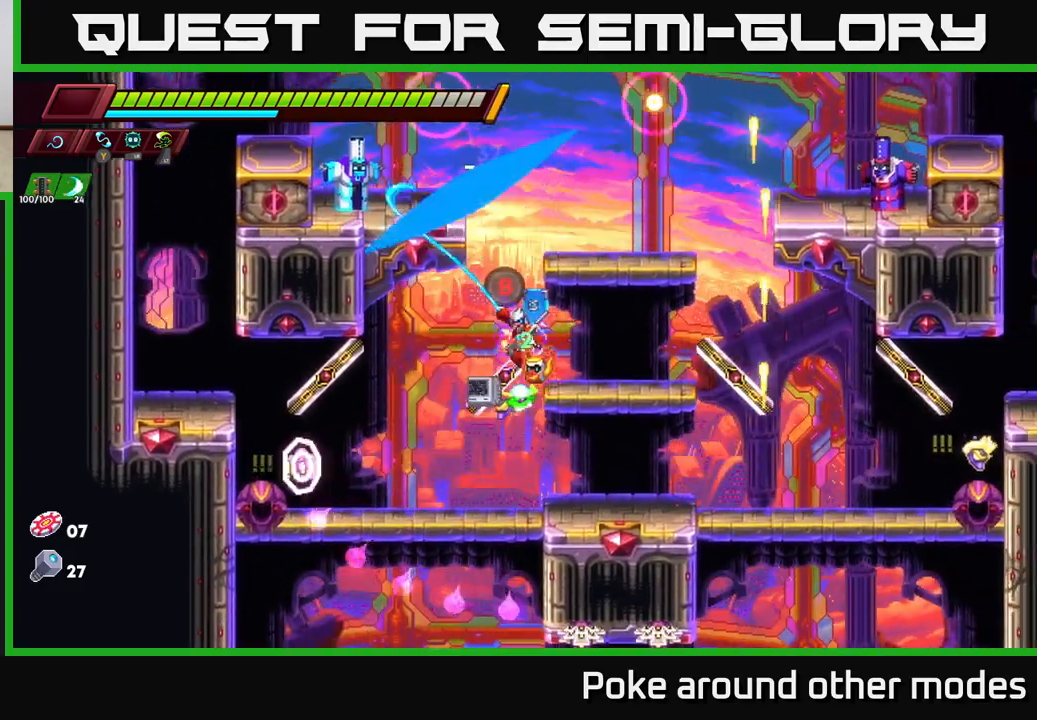
{"buttons": ["A"], "left_stick": "up", "right_stick": "center", "events": [[83, "left_stick", "center"], [417, "A", "down"], [483, "left_stick", "up"]]}
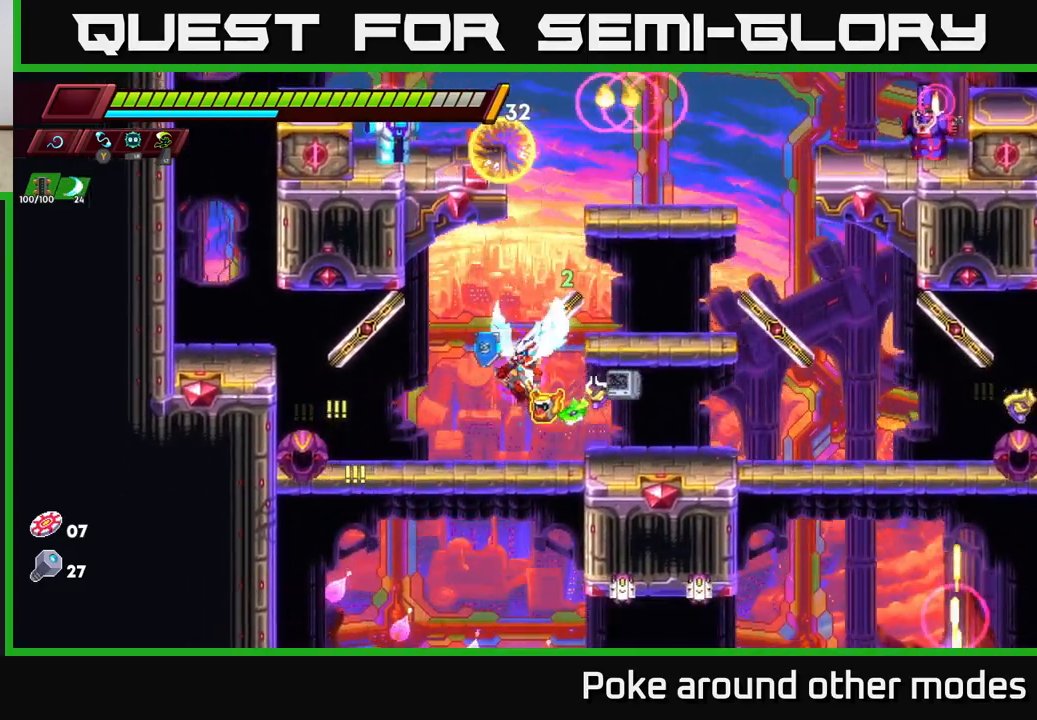
{"buttons": [], "left_stick": "right", "right_stick": "center", "events": [[50, "left_stick", "up-left"], [83, "X", "down"], [150, "A", "up"], [200, "X", "up"], [267, "left_stick", "right"]]}
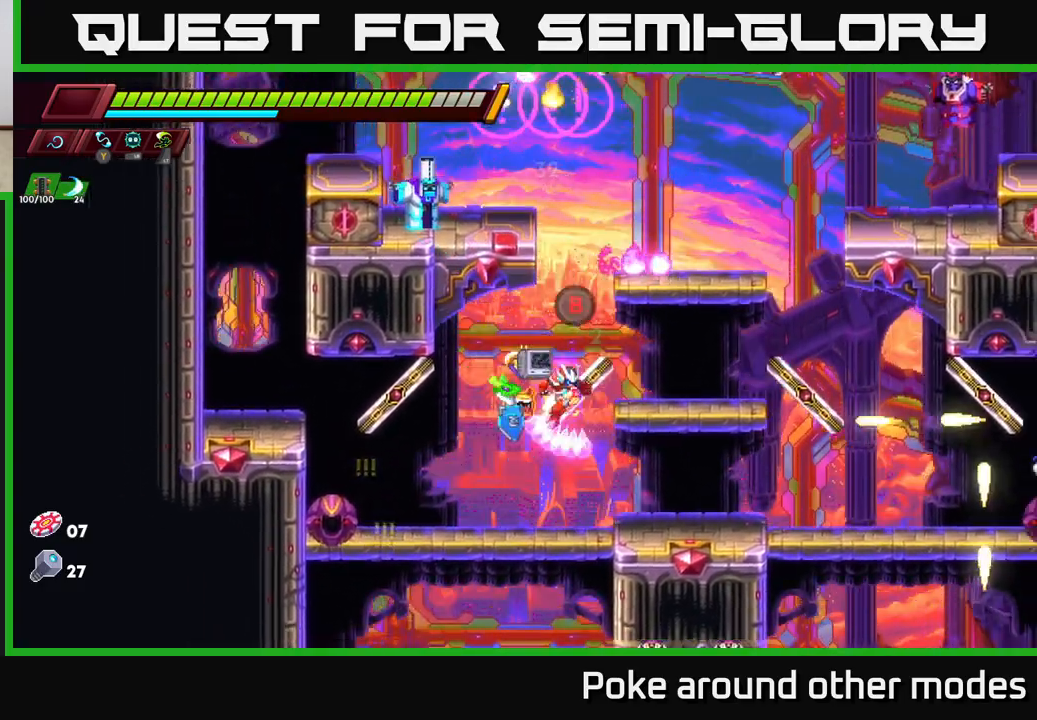
{"buttons": [], "left_stick": "center", "right_stick": "center", "events": [[233, "left_stick", "center"], [283, "left_stick", "up-left"], [433, "left_stick", "center"]]}
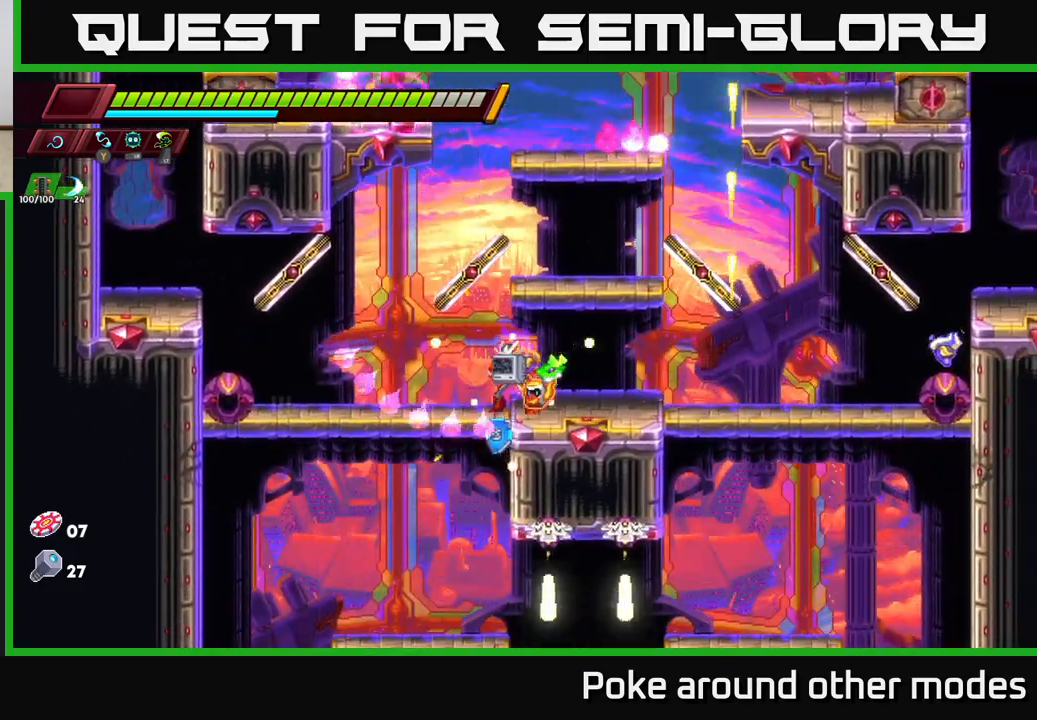
{"buttons": ["A"], "left_stick": "center", "right_stick": "center", "events": [[300, "A", "down"]]}
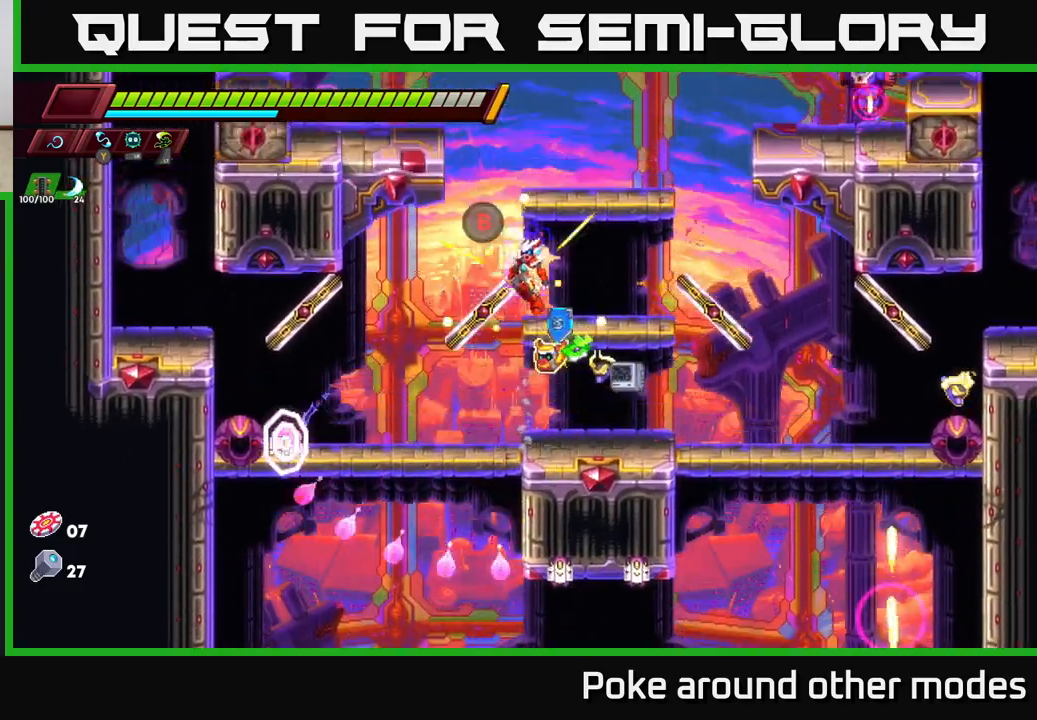
{"buttons": [], "left_stick": "center", "right_stick": "center", "events": [[17, "A", "up"], [83, "A", "down"], [167, "X", "down"], [333, "X", "up"], [400, "A", "up"]]}
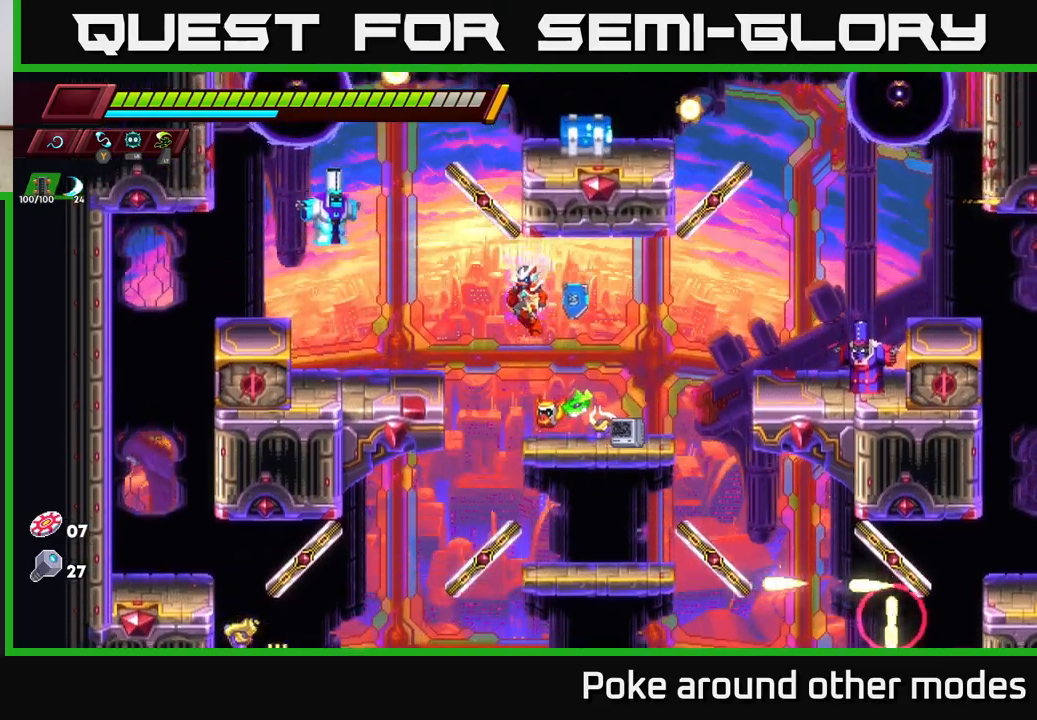
{"buttons": [], "left_stick": "center", "right_stick": "center", "events": [[17, "X", "down"], [167, "X", "up"], [383, "X", "down"], [500, "X", "up"]]}
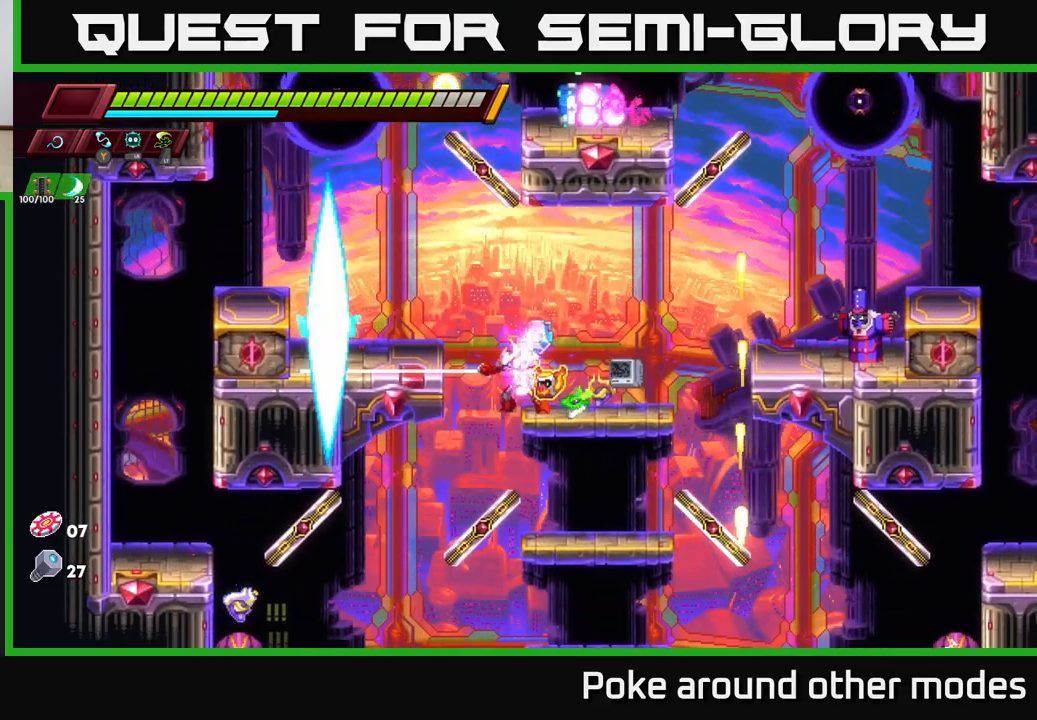
{"buttons": [], "left_stick": "right", "right_stick": "center", "events": [[267, "X", "down"], [417, "X", "up"], [433, "left_stick", "right"]]}
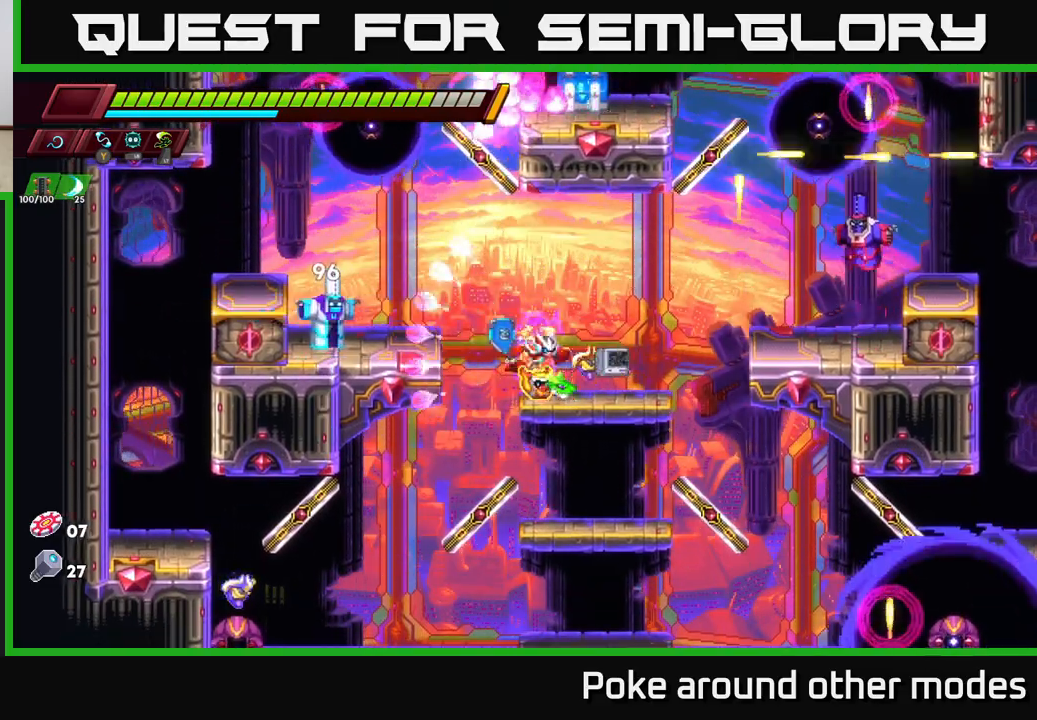
{"buttons": ["A"], "left_stick": "center", "right_stick": "center", "events": [[150, "left_stick", "left"], [333, "X", "down"], [383, "left_stick", "center"], [417, "A", "down"], [450, "X", "up"]]}
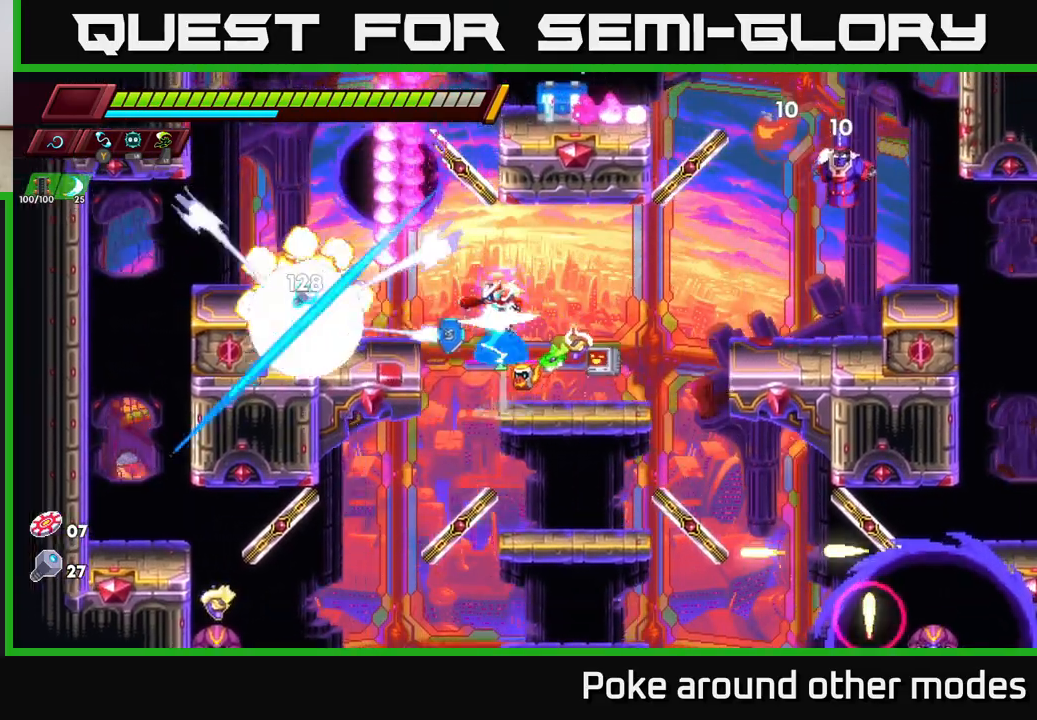
{"buttons": [], "left_stick": "right", "right_stick": "center", "events": [[50, "A", "up"], [350, "left_stick", "right"]]}
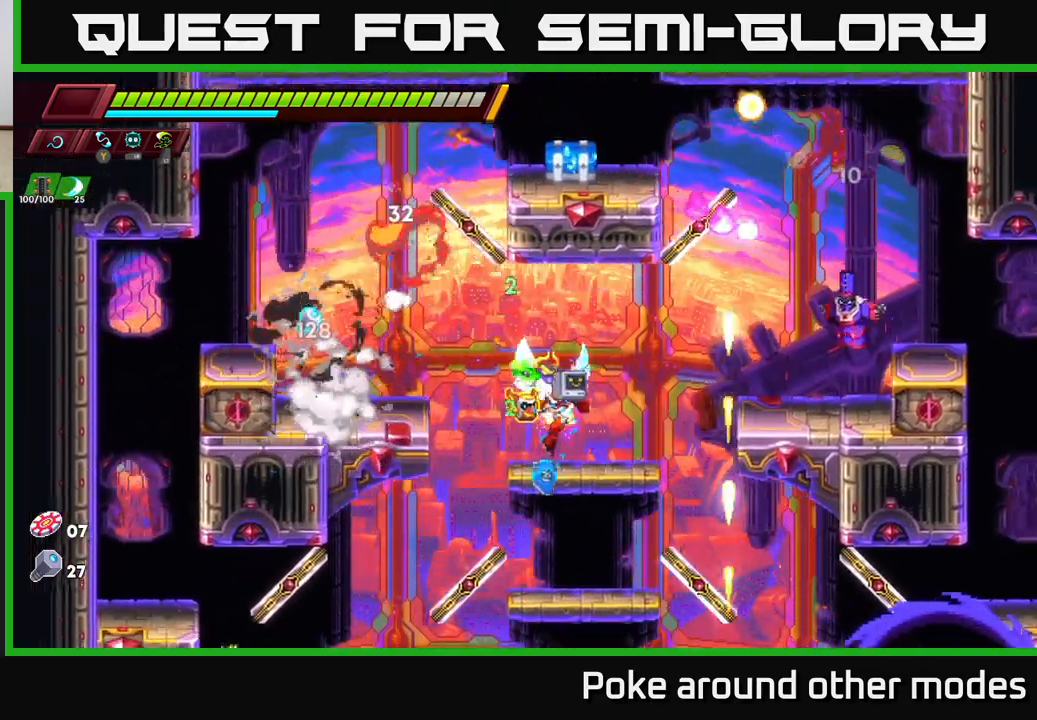
{"buttons": ["X"], "left_stick": "center", "right_stick": "center", "events": [[67, "A", "down"], [117, "X", "down"], [133, "left_stick", "center"], [150, "A", "up"], [183, "X", "up"], [450, "X", "down"]]}
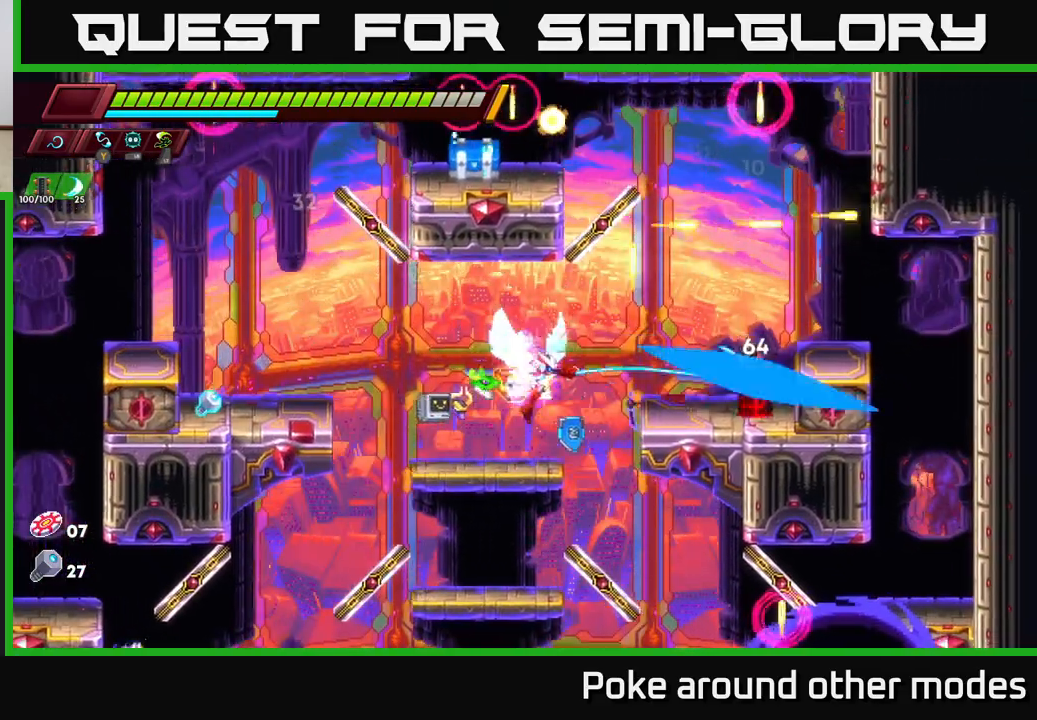
{"buttons": [], "left_stick": "center", "right_stick": "center", "events": [[67, "X", "up"], [250, "A", "down"], [300, "X", "down"], [317, "A", "up"], [367, "X", "up"]]}
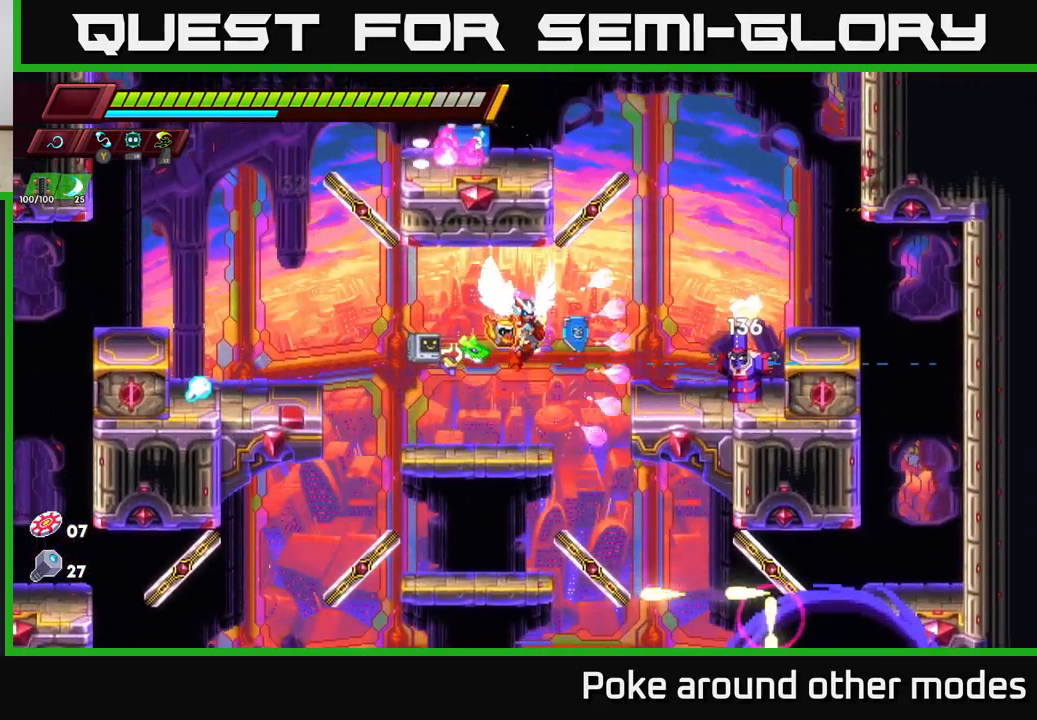
{"buttons": ["A"], "left_stick": "center", "right_stick": "center", "events": [[133, "X", "down"], [250, "X", "up"], [467, "A", "down"]]}
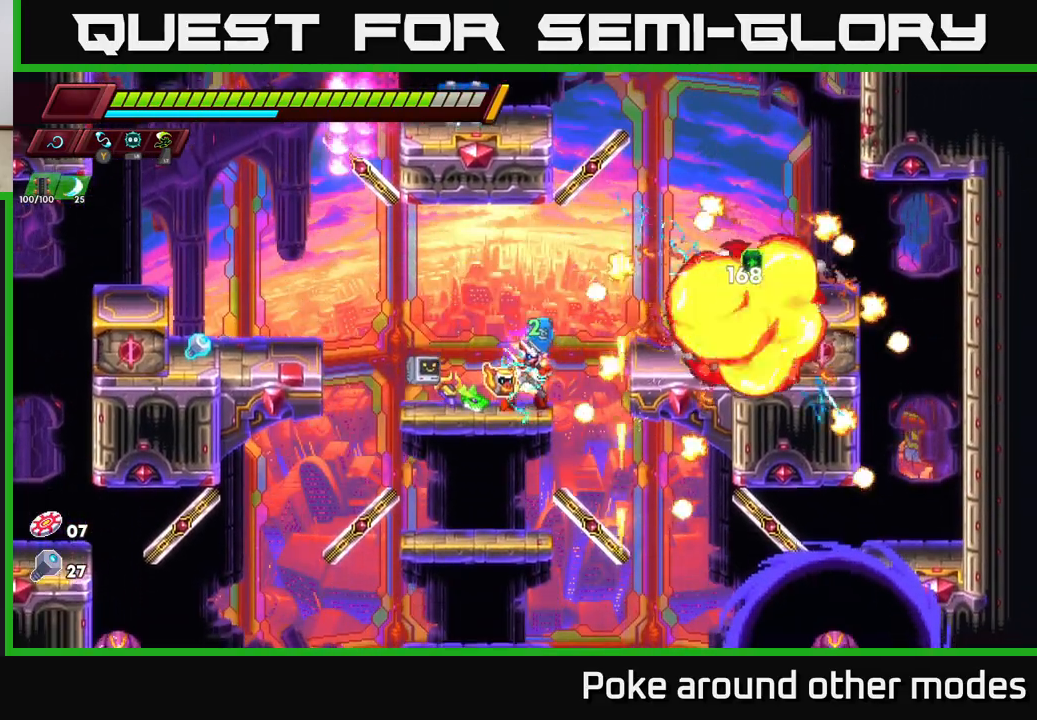
{"buttons": [], "left_stick": "center", "right_stick": "center", "events": [[17, "X", "down"], [67, "A", "up"], [150, "X", "up"]]}
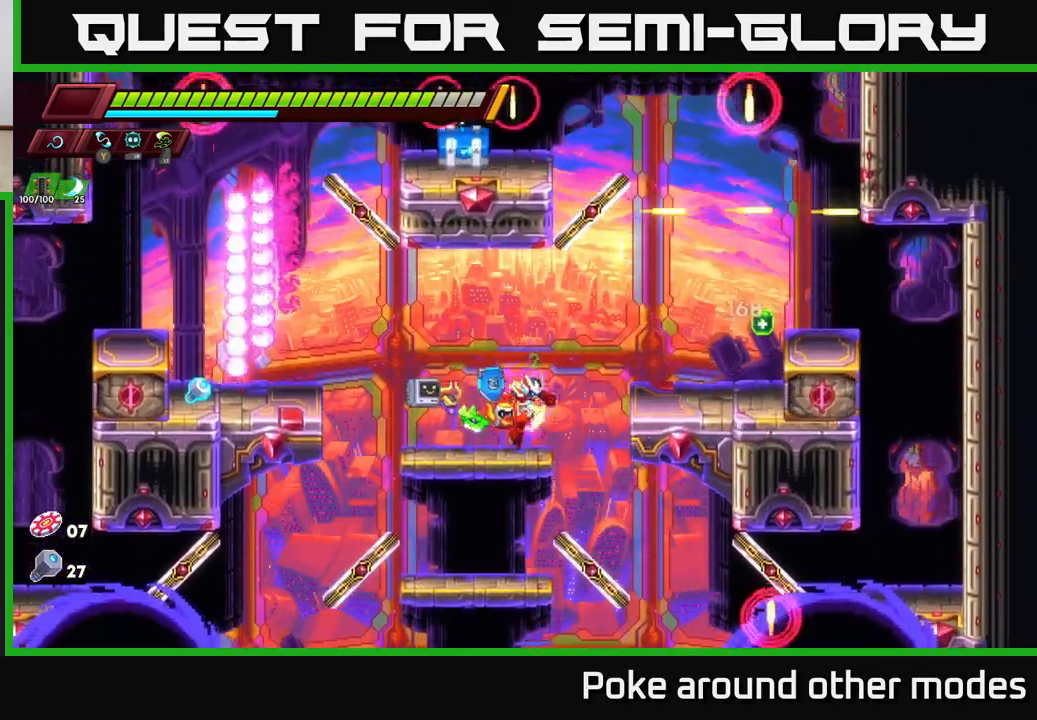
{"buttons": [], "left_stick": "left", "right_stick": "center", "events": [[50, "left_stick", "left"], [150, "A", "down"], [150, "R2", "down"], [217, "R2", "up"], [233, "A", "up"], [350, "left_stick", "center"], [450, "left_stick", "left"]]}
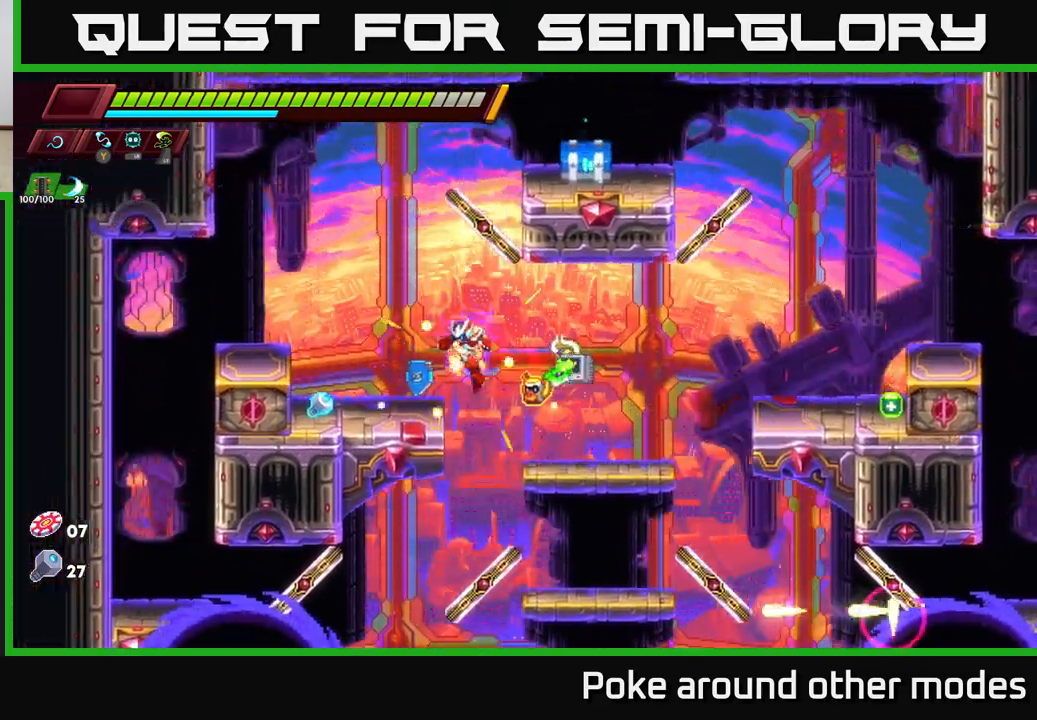
{"buttons": ["A", "R2"], "left_stick": "right", "right_stick": "center", "events": [[383, "left_stick", "right"], [400, "R2", "down"], [417, "A", "down"]]}
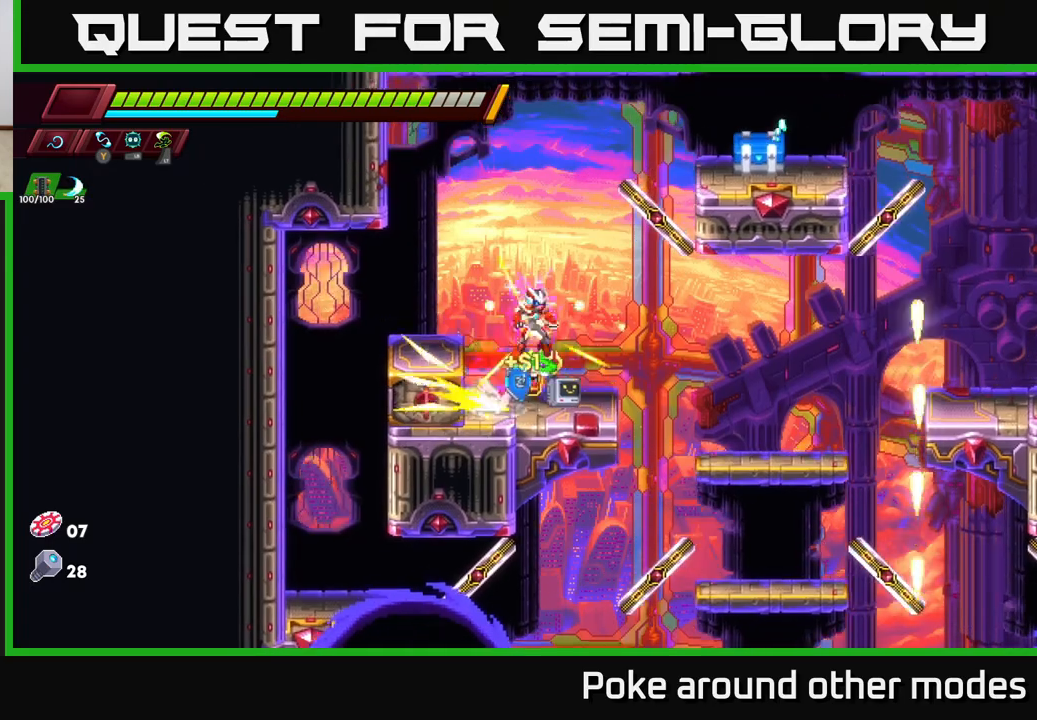
{"buttons": [], "left_stick": "center", "right_stick": "center", "events": [[67, "A", "up"], [83, "R2", "up"], [83, "left_stick", "center"], [117, "A", "down"], [200, "left_stick", "right"], [233, "X", "down"], [283, "A", "up"], [300, "A", "down"], [383, "X", "up"], [400, "left_stick", "center"], [450, "A", "up"]]}
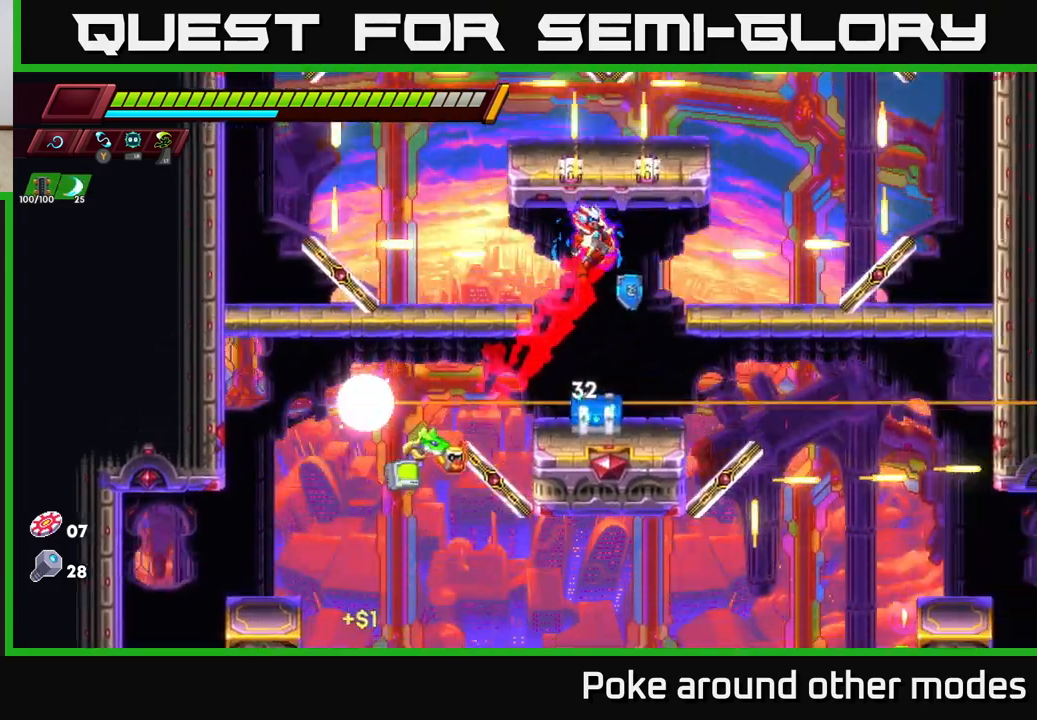
{"buttons": ["X"], "left_stick": "center", "right_stick": "center", "events": [[67, "X", "down"], [167, "X", "up"], [467, "X", "down"]]}
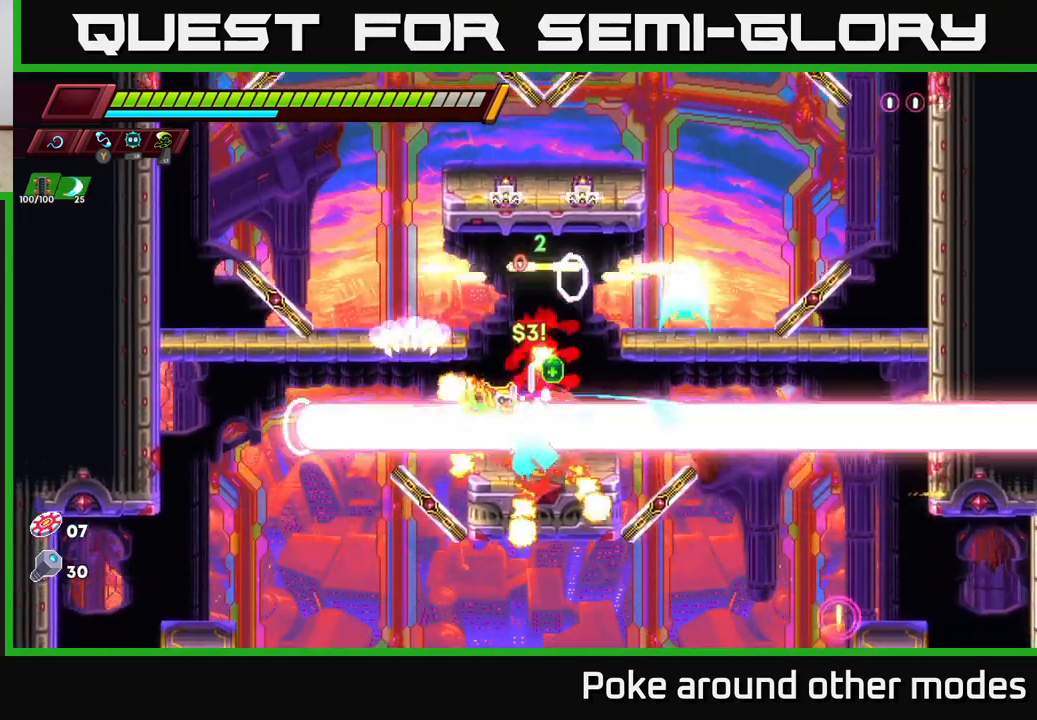
{"buttons": [], "left_stick": "right", "right_stick": "center", "events": [[117, "X", "up"], [417, "left_stick", "right"]]}